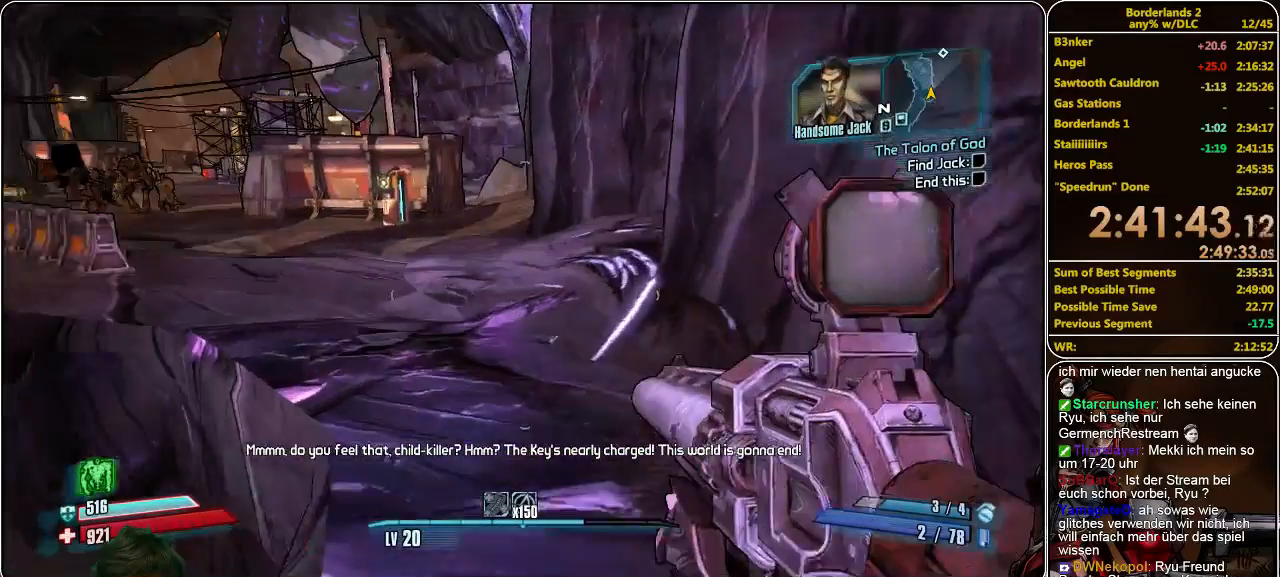
Gameplay with keyboard and mouse; each line is a JSON object with the keys and mouse buttons held at the frame after it. "events" lists presses ("down") and releases ("up") of "a", "alt", "c", "ctrl", "d", "e", "f", "q", "r", "s", "shift", "space", "tab", "v", "w", "x", "z", "mouse_left", "mouse_middle", "mouse_right", "mouse_wheel_up" and "mouse_wheel_down" between this image and that frame as [ms after this image, input, new state], when the widget could be followed in between. "mouse_left", "mouse_middle", "mouse_right", "mouse_wheel_up", "mouse_wheel_down" = the "left", "middle", "right", "wheel_up", "wheel_down" buttons of the "mouse" list. No other keys are recorded. Mouse movement is not recorded.
{"keys": ["shift", "w"], "mouse": [], "events": []}
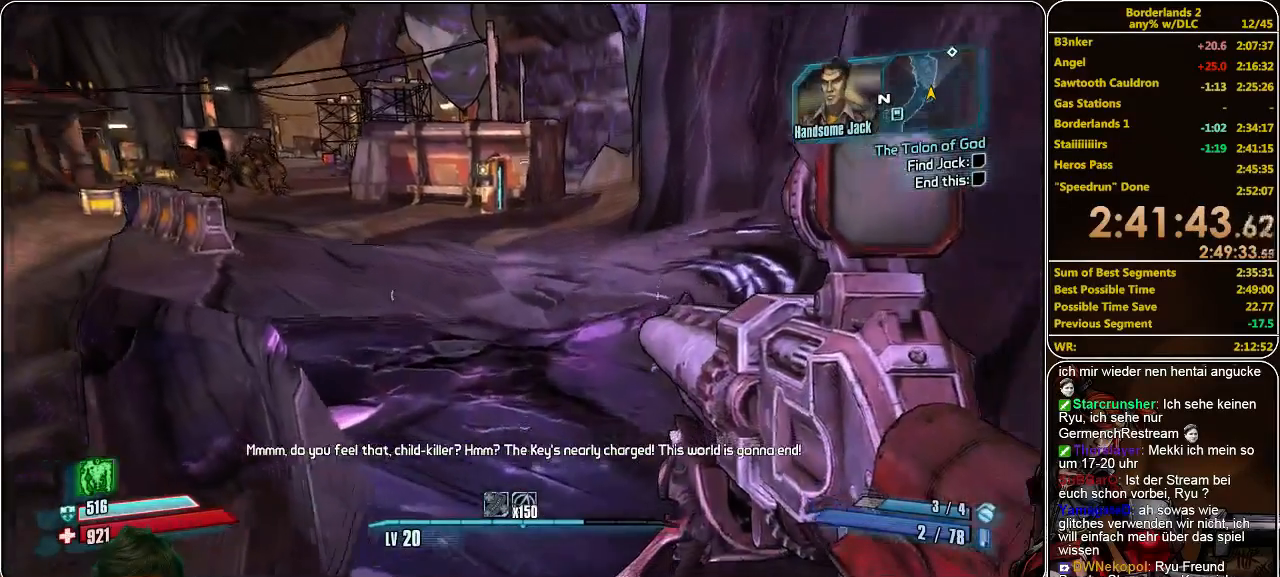
{"keys": ["shift", "w"], "mouse": [], "events": []}
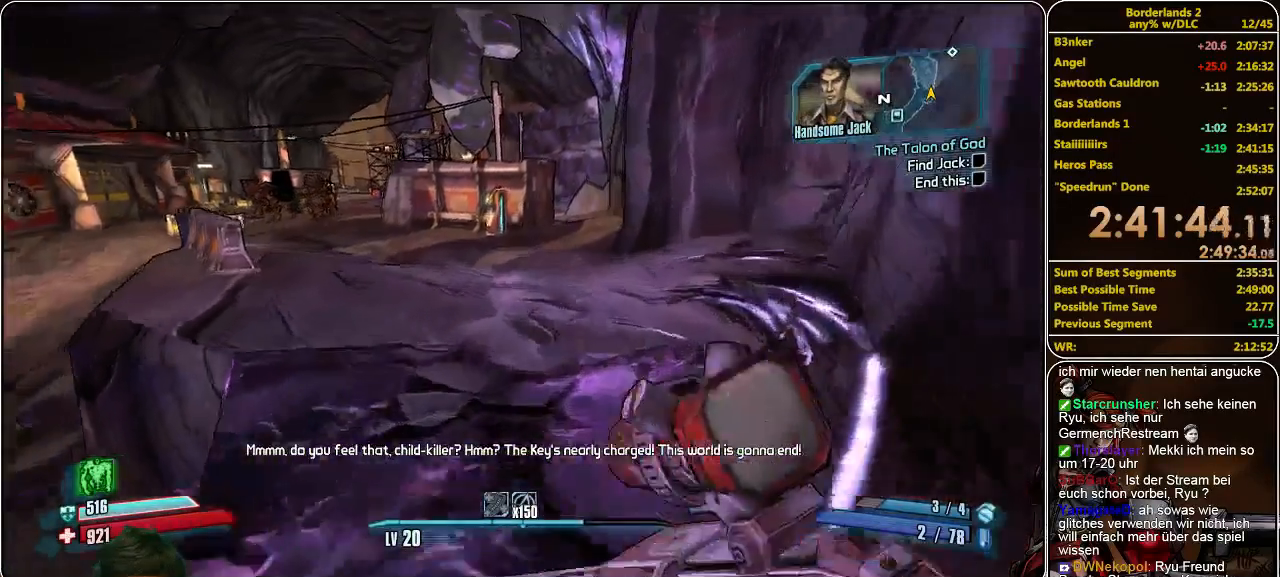
{"keys": ["shift", "w"], "mouse": [], "events": []}
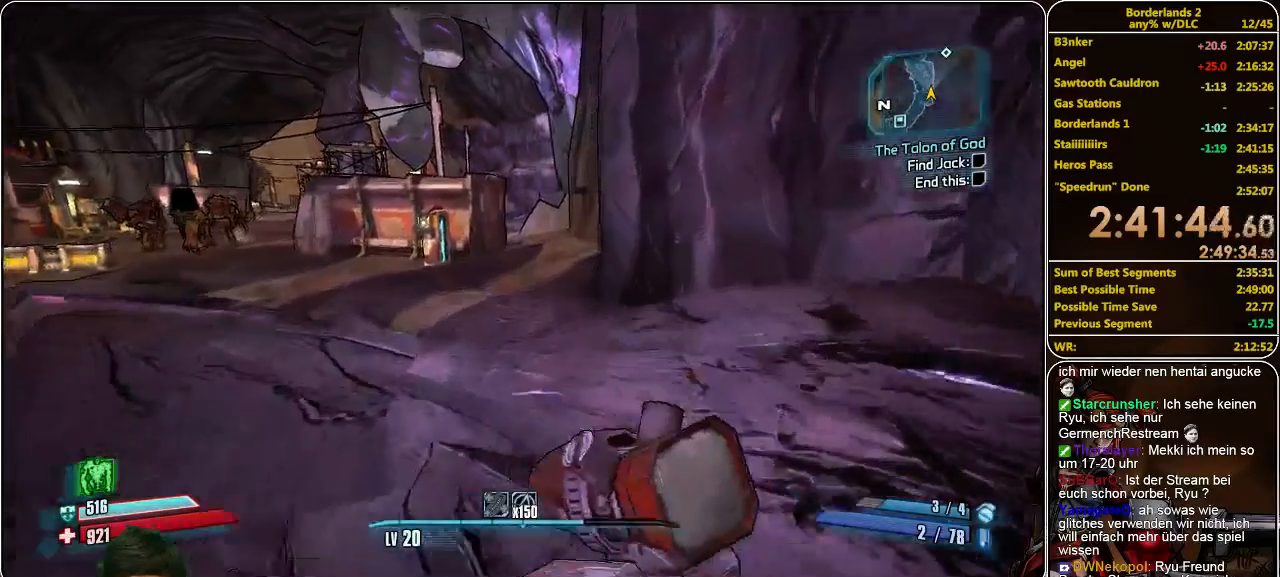
{"keys": ["shift", "w"], "mouse": [], "events": []}
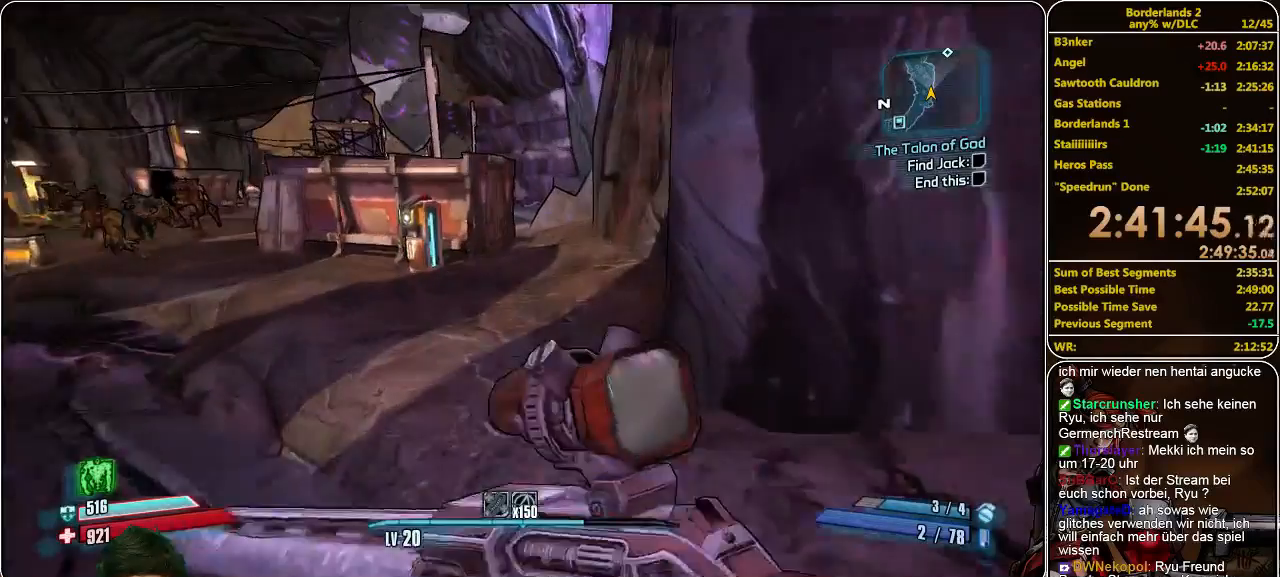
{"keys": ["shift", "w"], "mouse": [], "events": []}
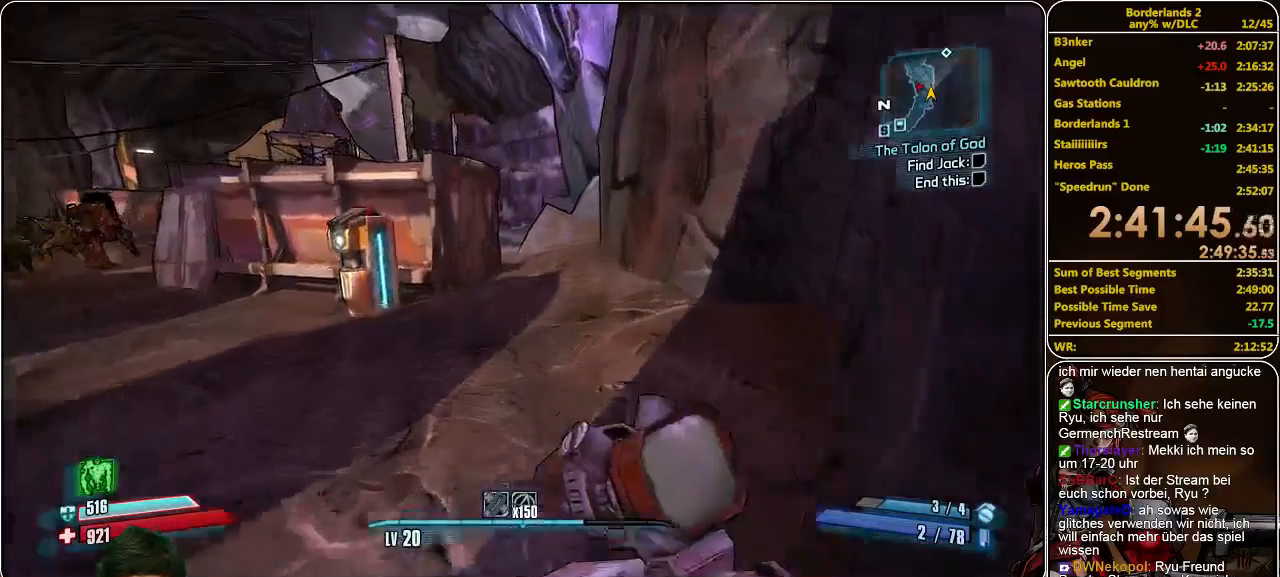
{"keys": ["shift", "w"], "mouse": [], "events": []}
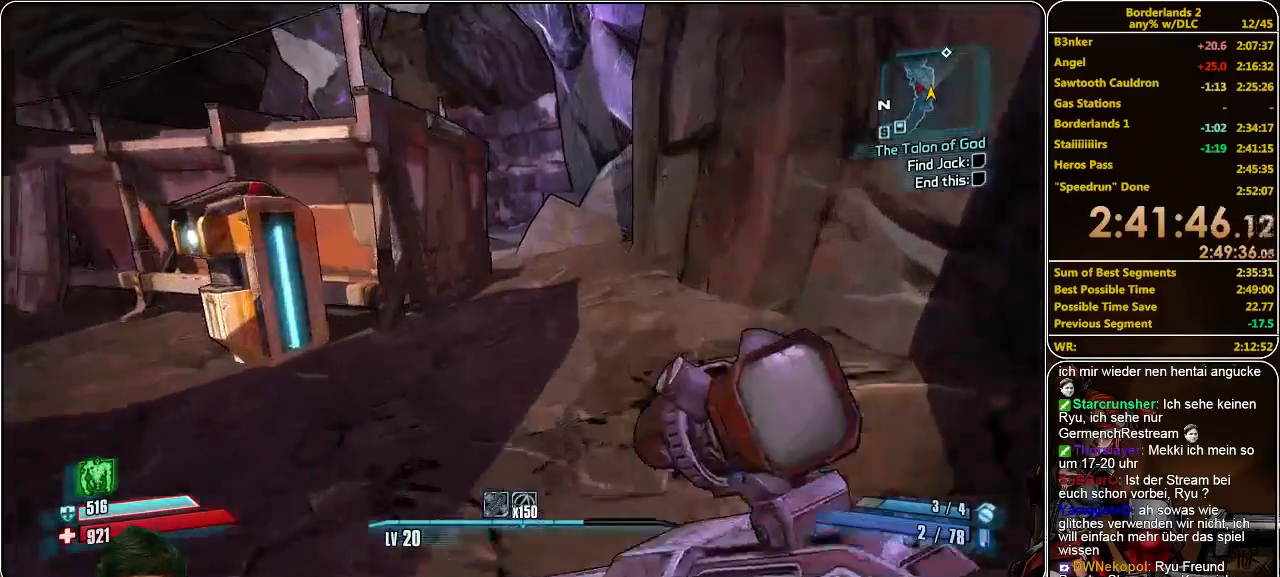
{"keys": ["w"], "mouse": [], "events": [[100, "shift", "up"]]}
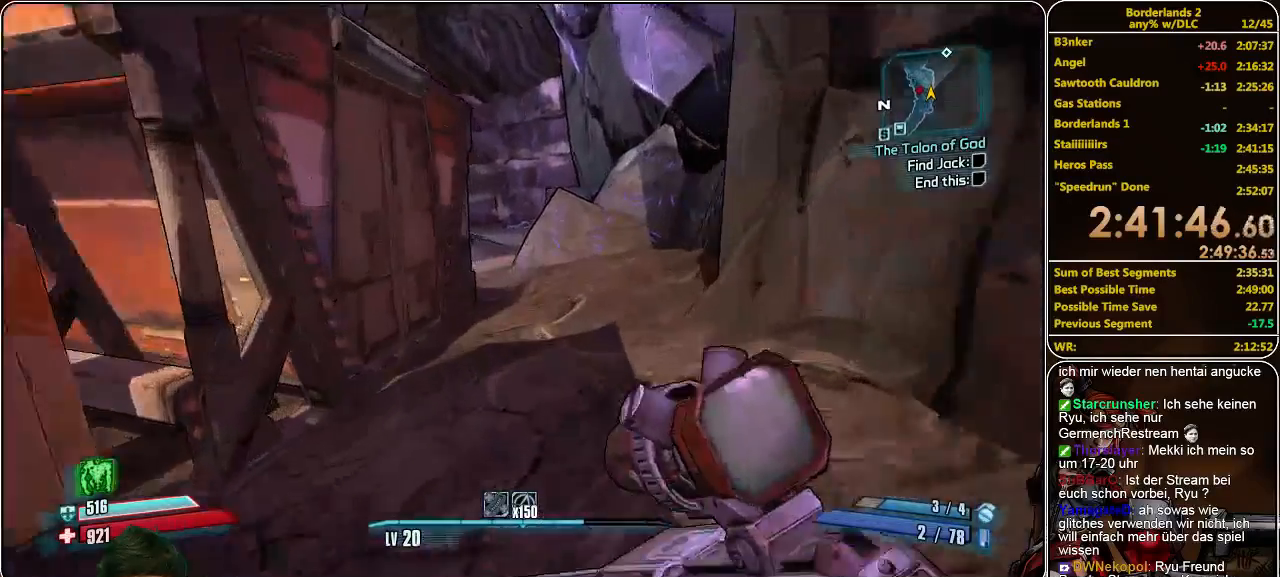
{"keys": ["d", "w"], "mouse": [], "events": [[466, "d", "down"]]}
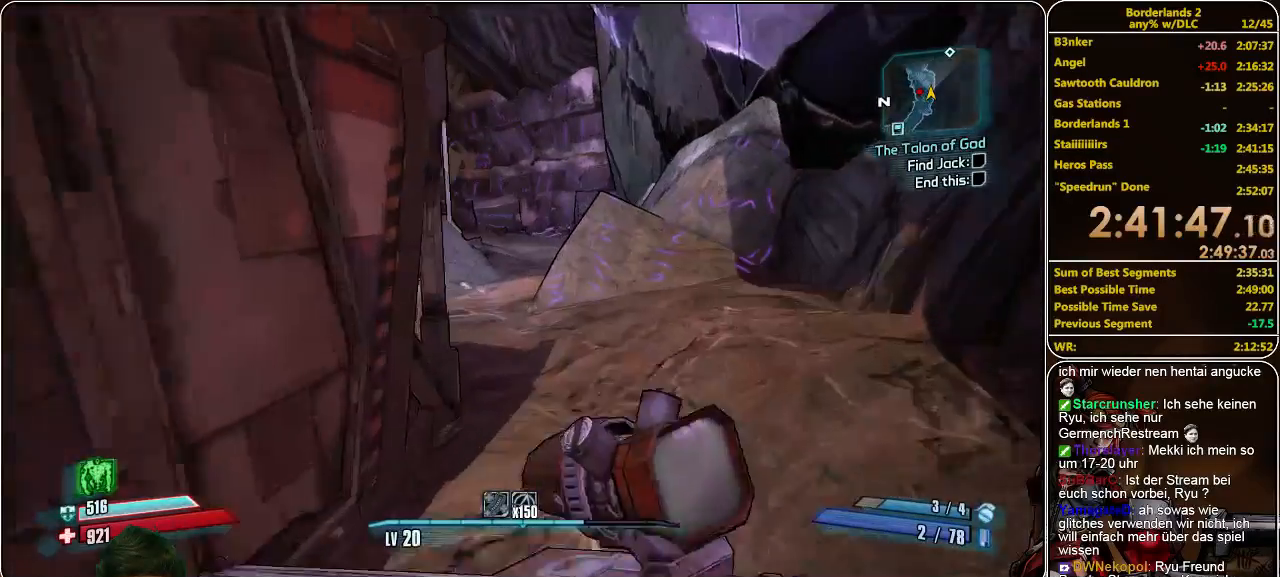
{"keys": ["w"], "mouse": [], "events": [[133, "d", "up"]]}
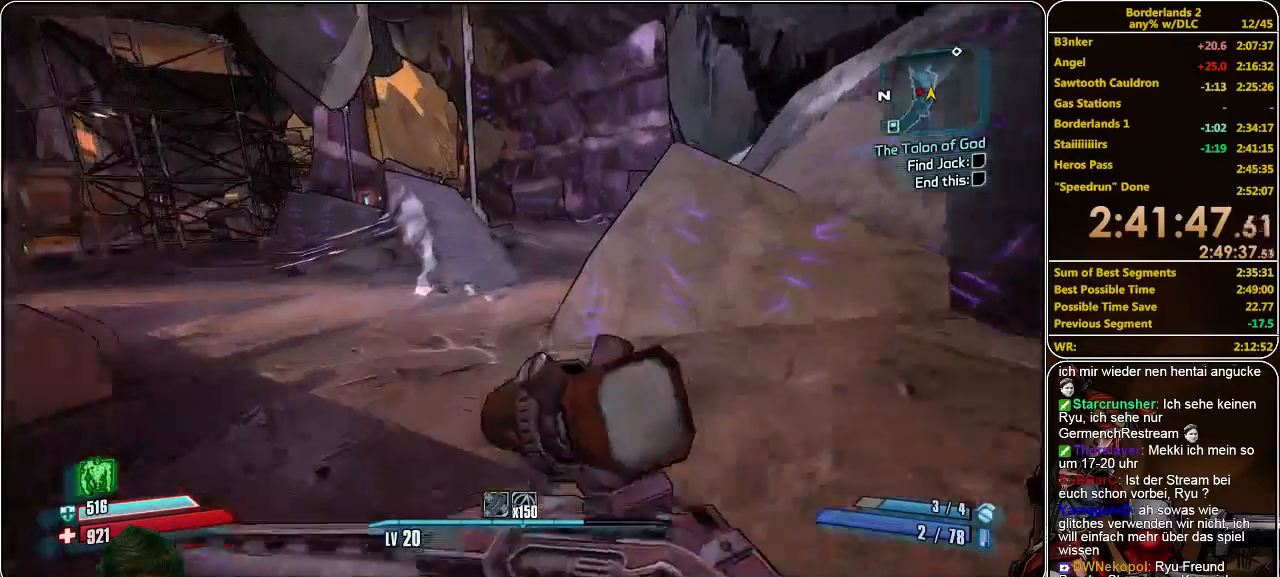
{"keys": ["w"], "mouse": [], "events": [[33, "a", "down"], [166, "a", "up"]]}
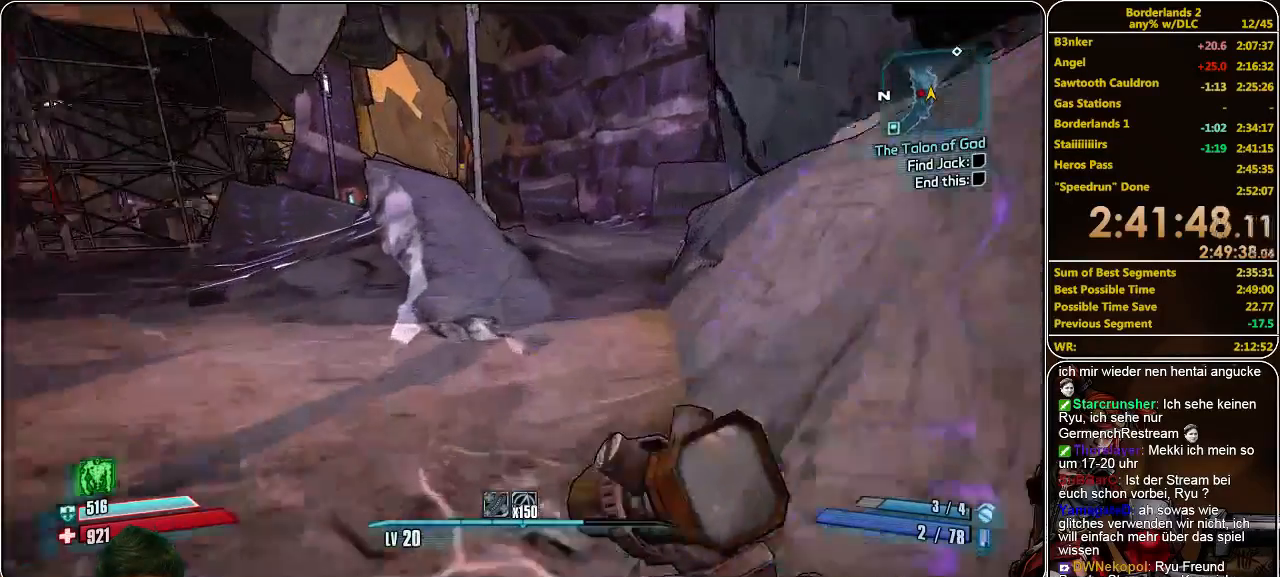
{"keys": ["d", "w"], "mouse": [], "events": [[366, "d", "down"]]}
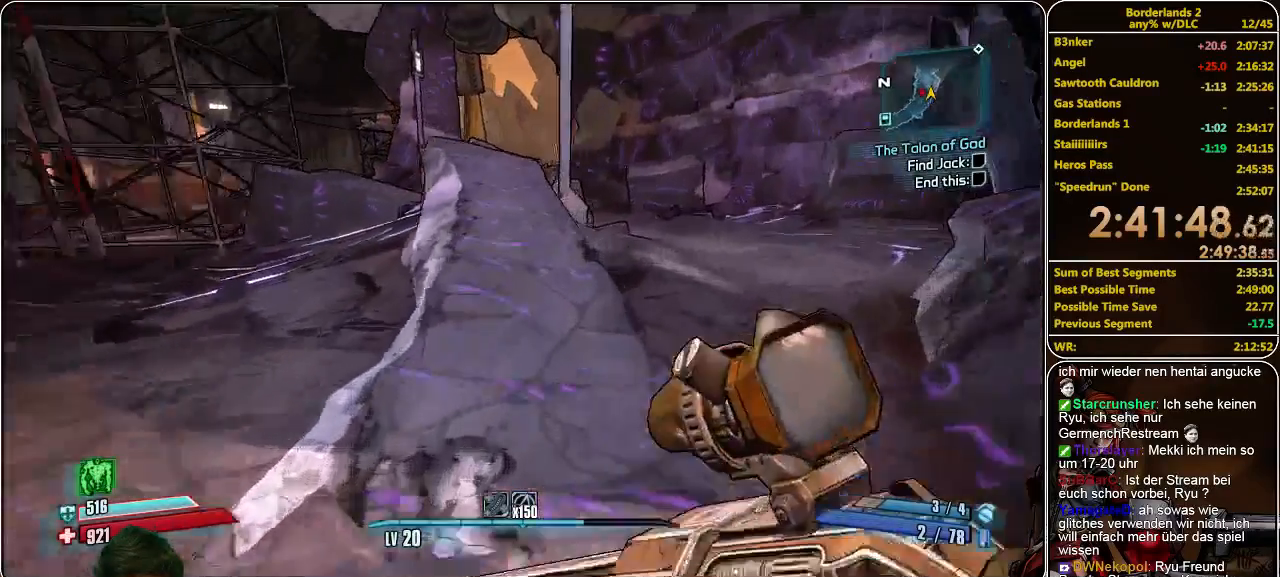
{"keys": ["d", "w"], "mouse": [], "events": [[300, "d", "up"], [500, "d", "down"]]}
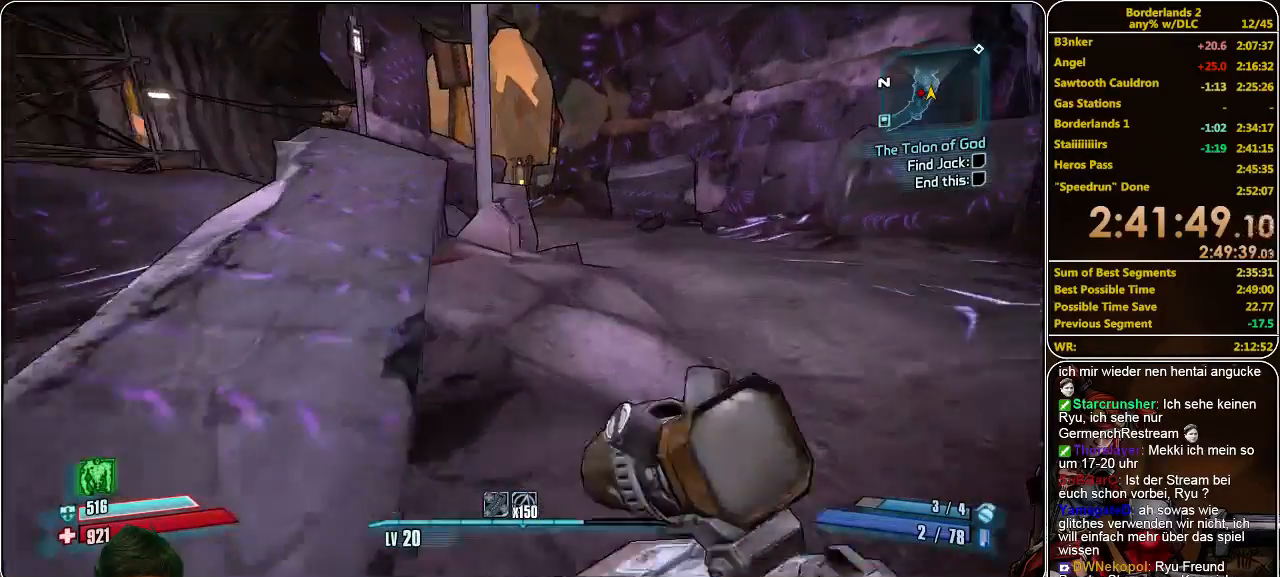
{"keys": ["w"], "mouse": [], "events": [[200, "d", "up"]]}
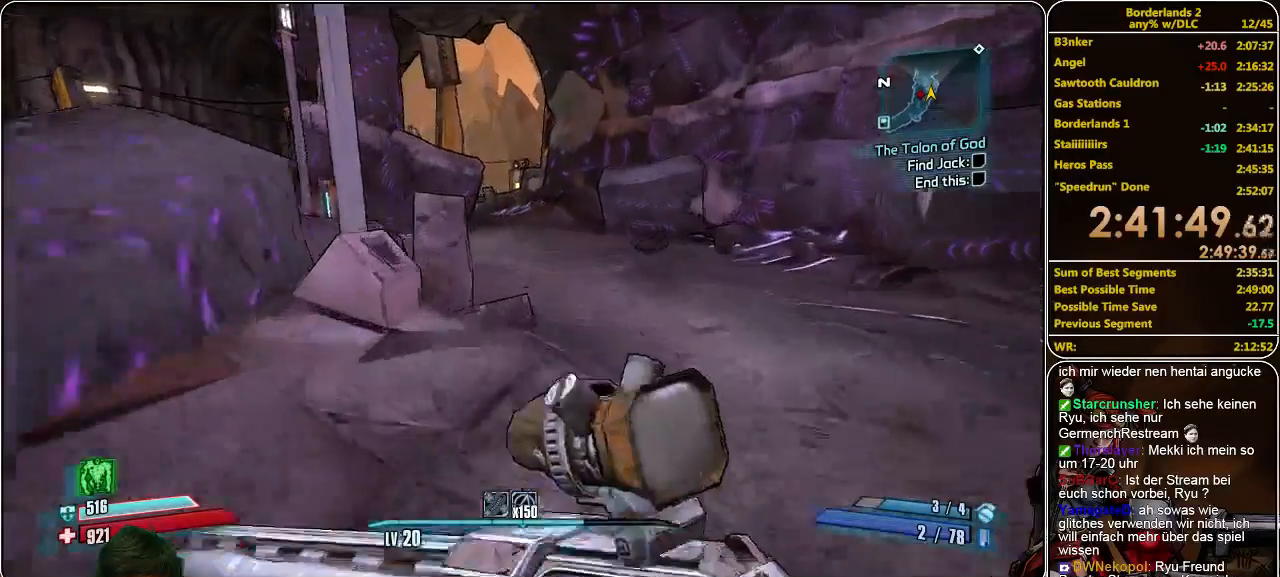
{"keys": ["w"], "mouse": [], "events": [[100, "d", "down"], [266, "d", "up"]]}
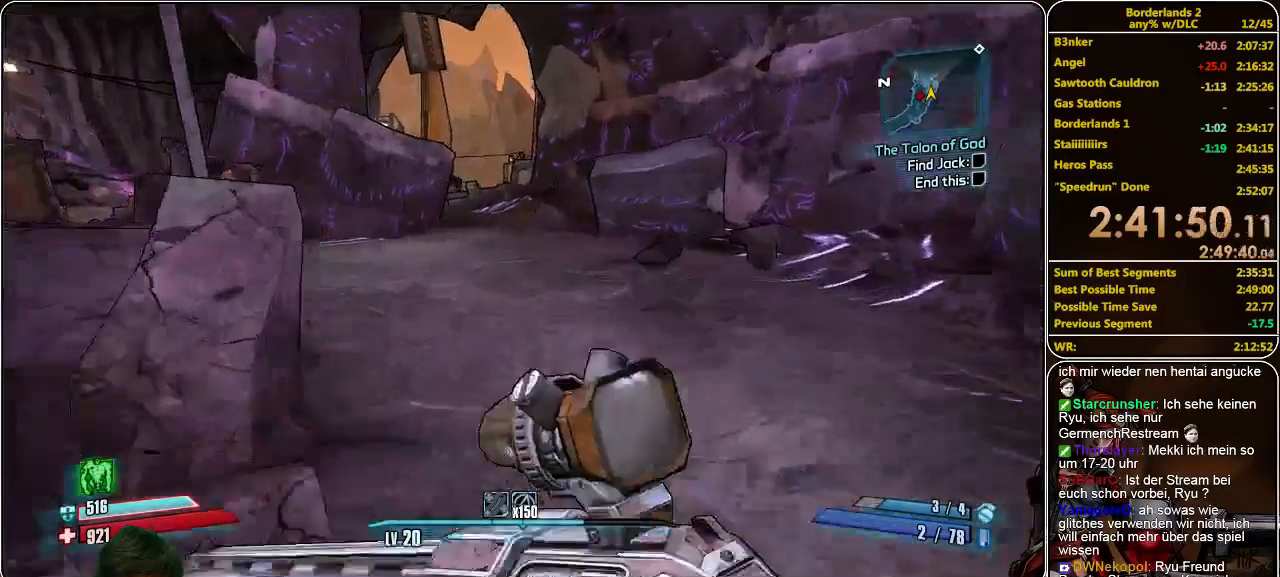
{"keys": ["w"], "mouse": [], "events": []}
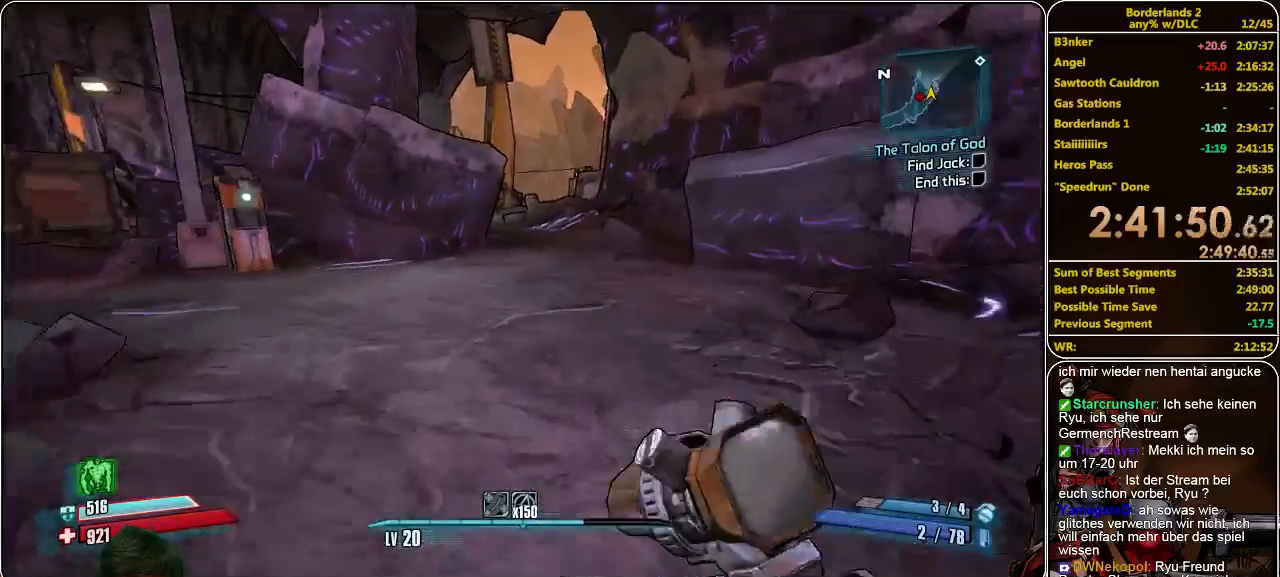
{"keys": ["w"], "mouse": [], "events": []}
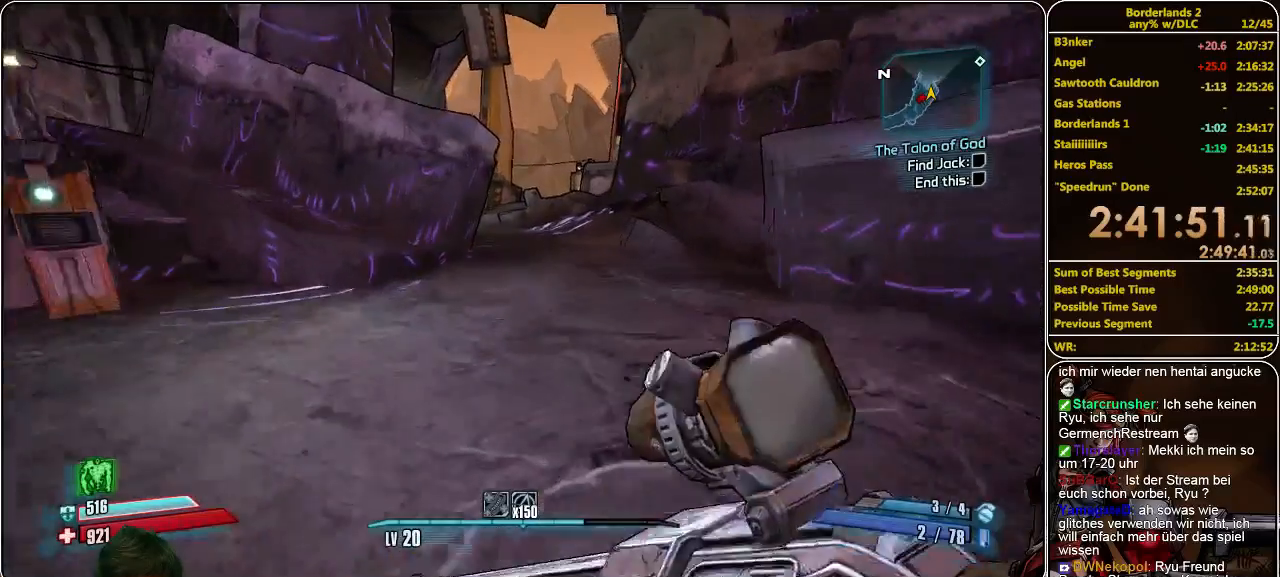
{"keys": ["w"], "mouse": [], "events": []}
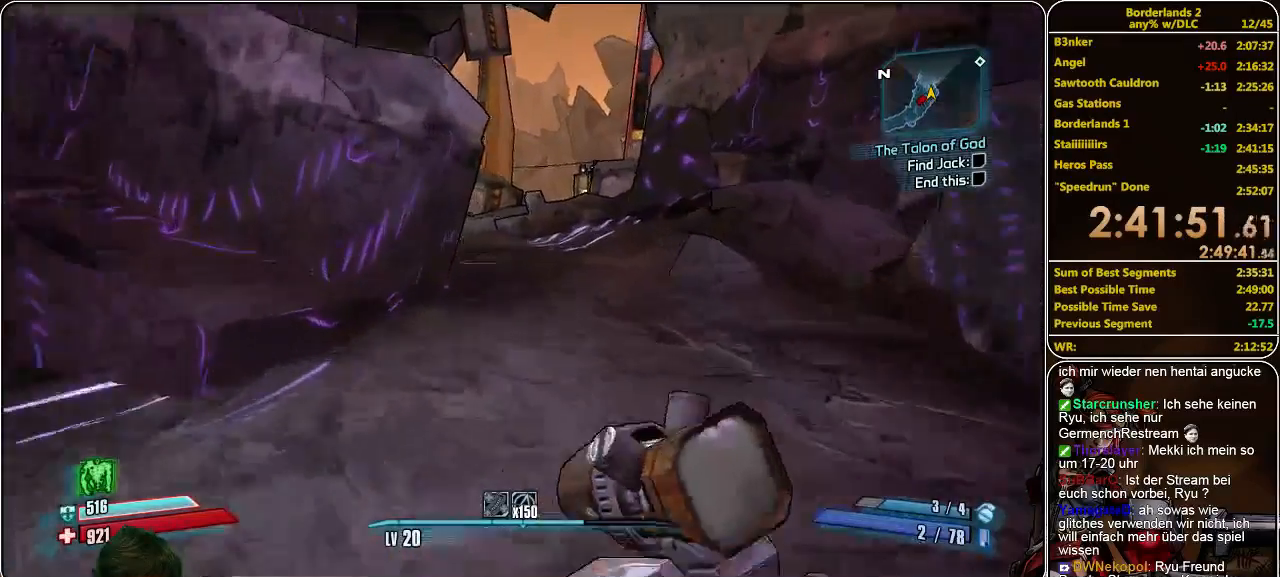
{"keys": ["w"], "mouse": [], "events": []}
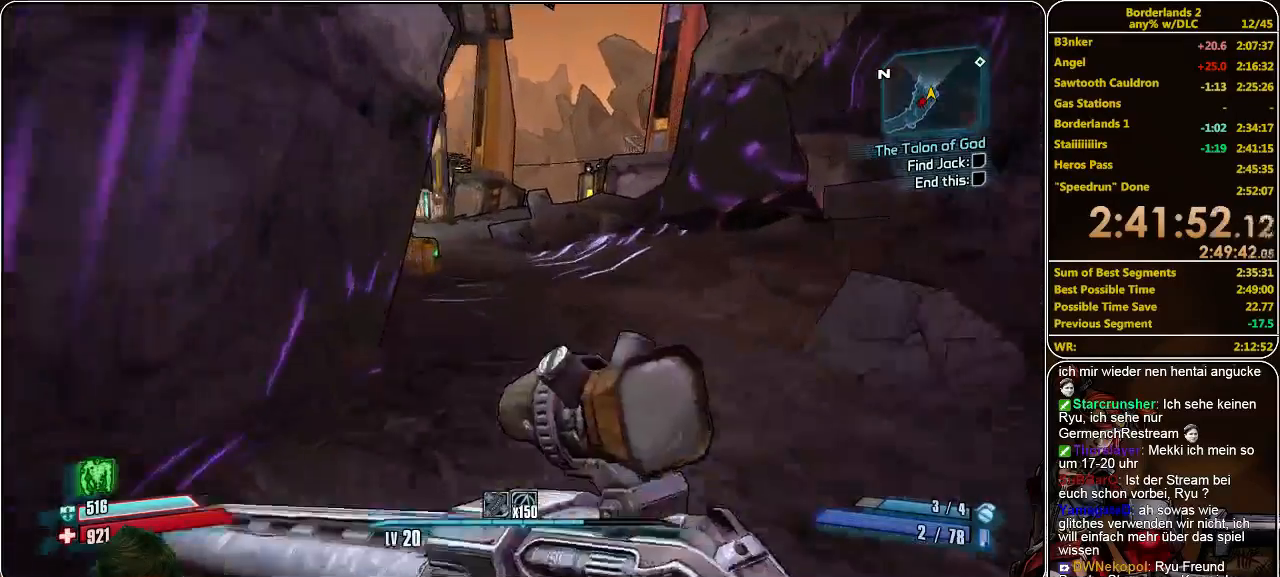
{"keys": ["w"], "mouse": [], "events": []}
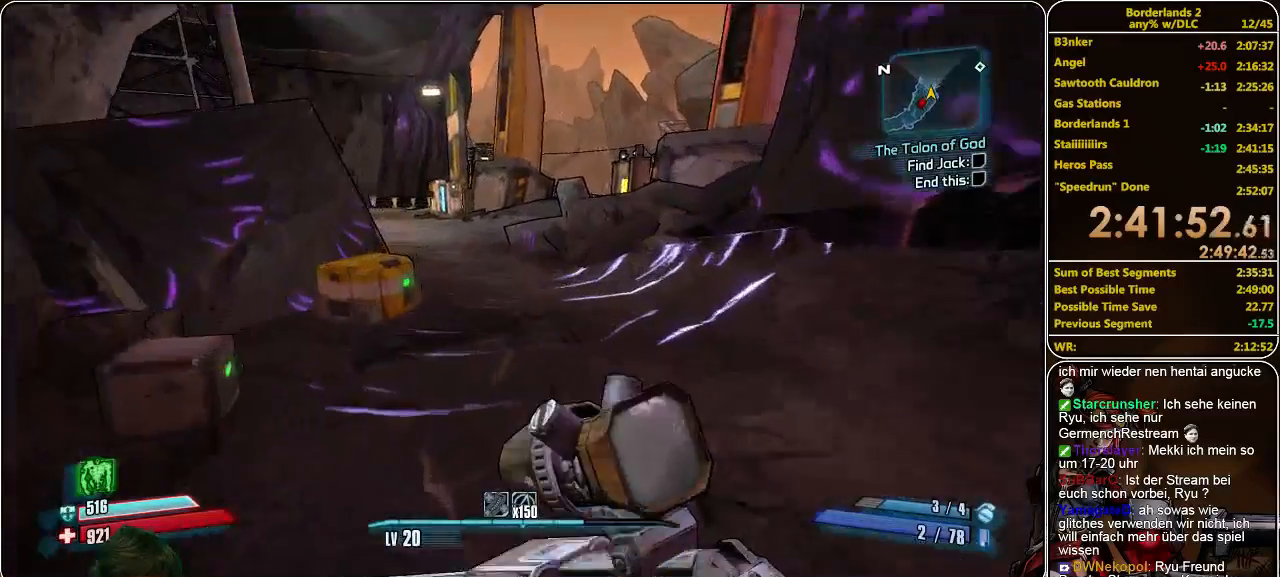
{"keys": ["w"], "mouse": [], "events": []}
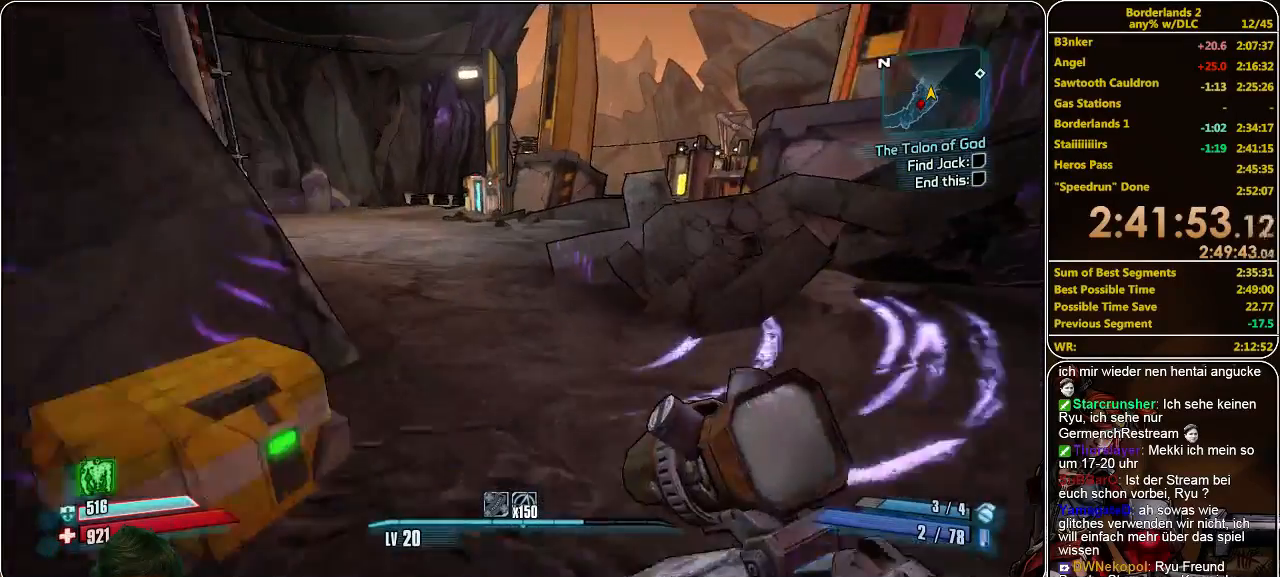
{"keys": ["w"], "mouse": [], "events": []}
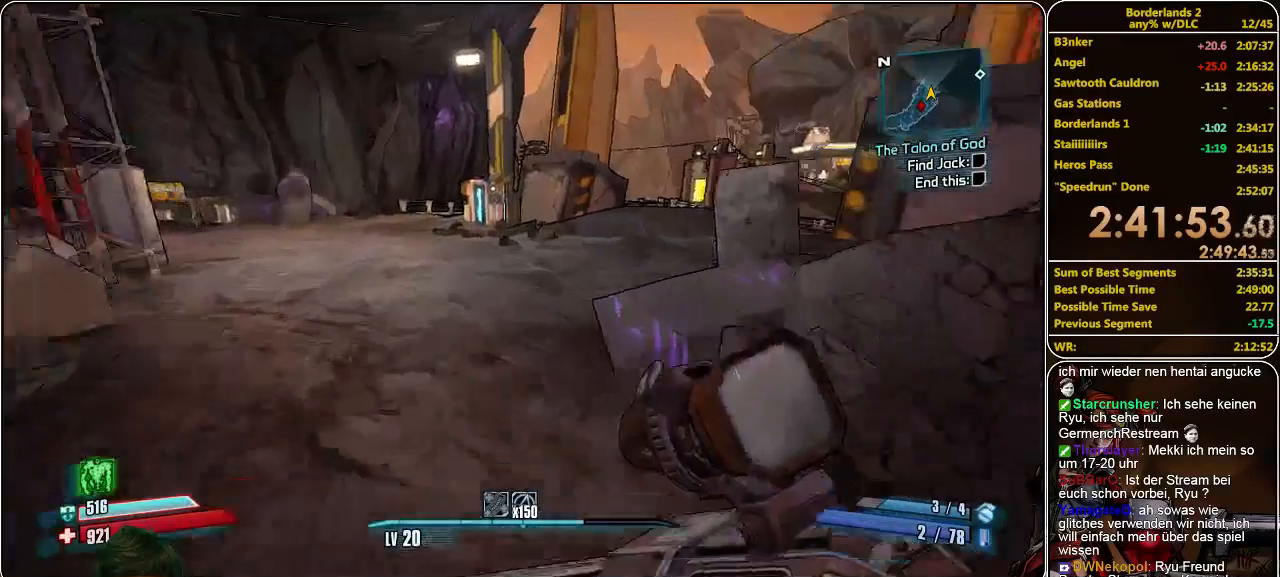
{"keys": ["a", "w"], "mouse": [], "events": [[433, "a", "down"]]}
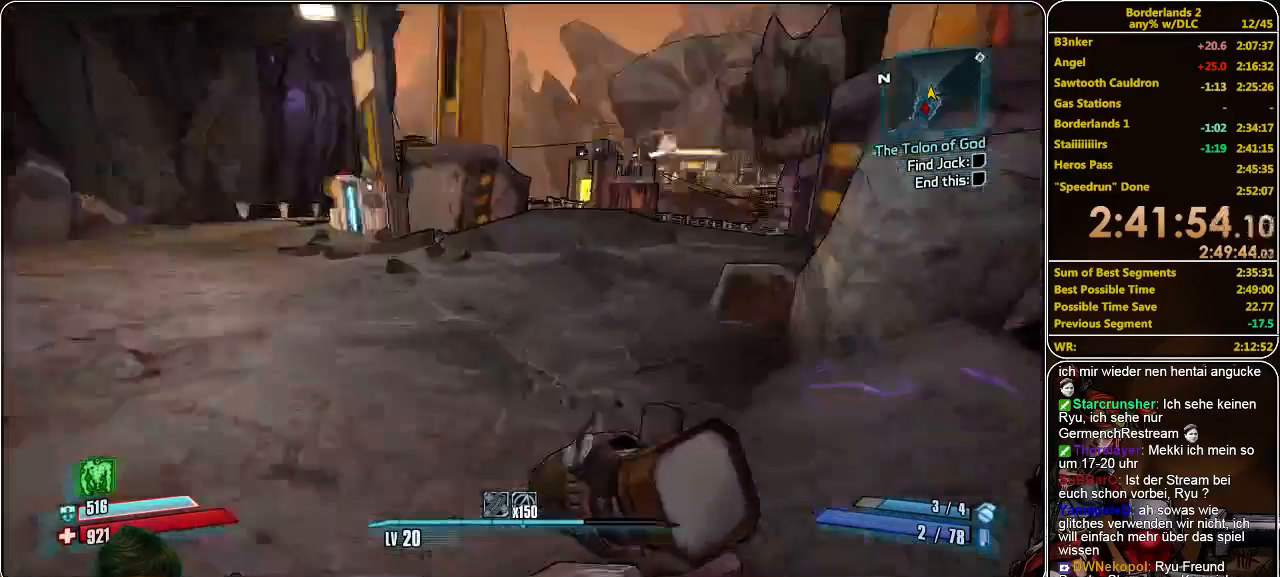
{"keys": ["a", "w"], "mouse": [], "events": [[166, "a", "up"], [500, "a", "down"]]}
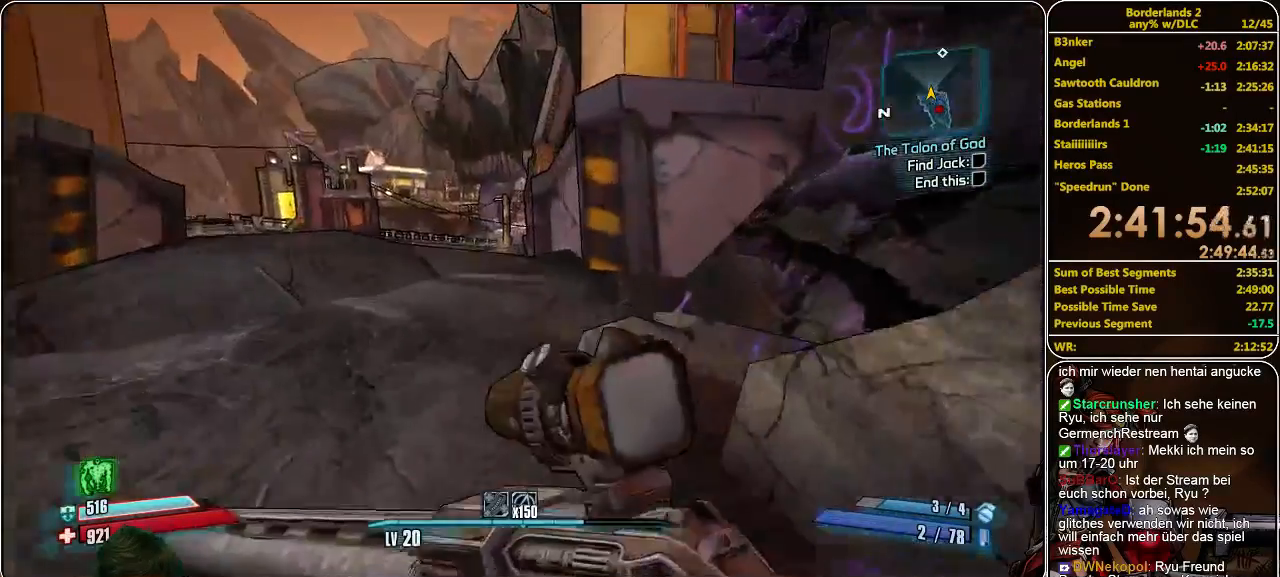
{"keys": ["a", "w"], "mouse": [], "events": []}
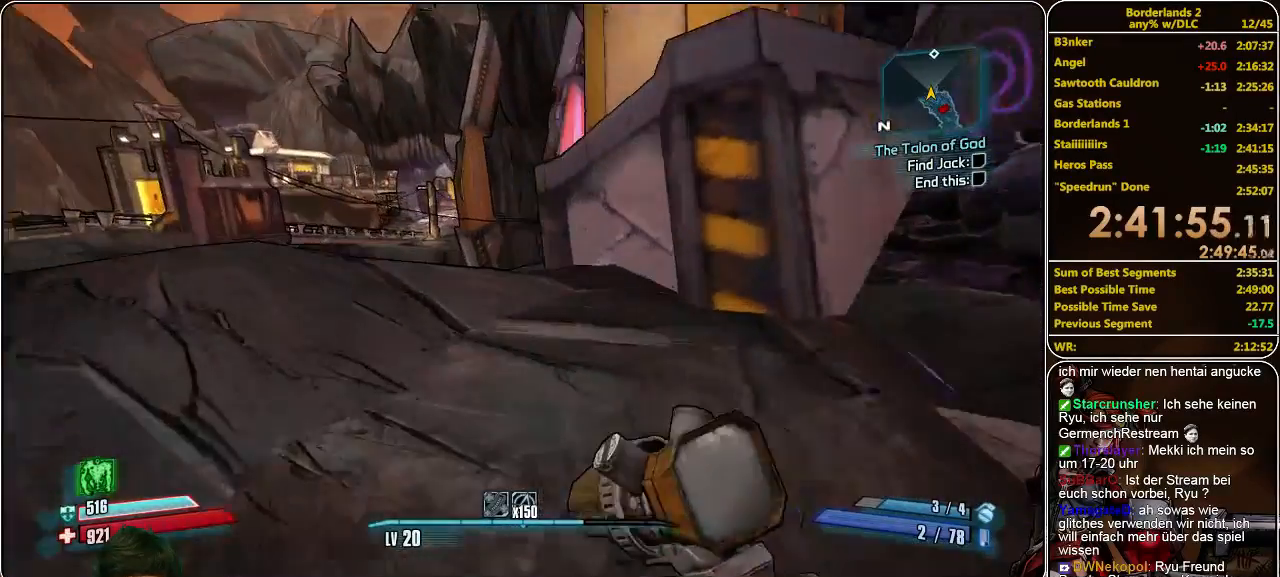
{"keys": ["a", "w"], "mouse": [], "events": []}
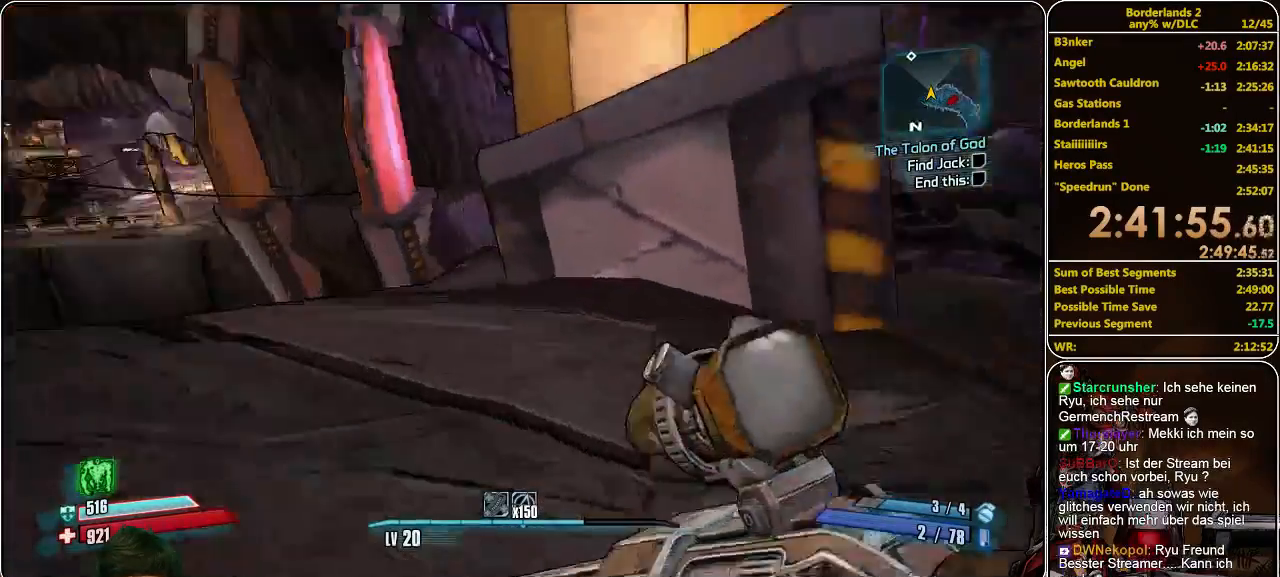
{"keys": ["a", "w"], "mouse": [], "events": []}